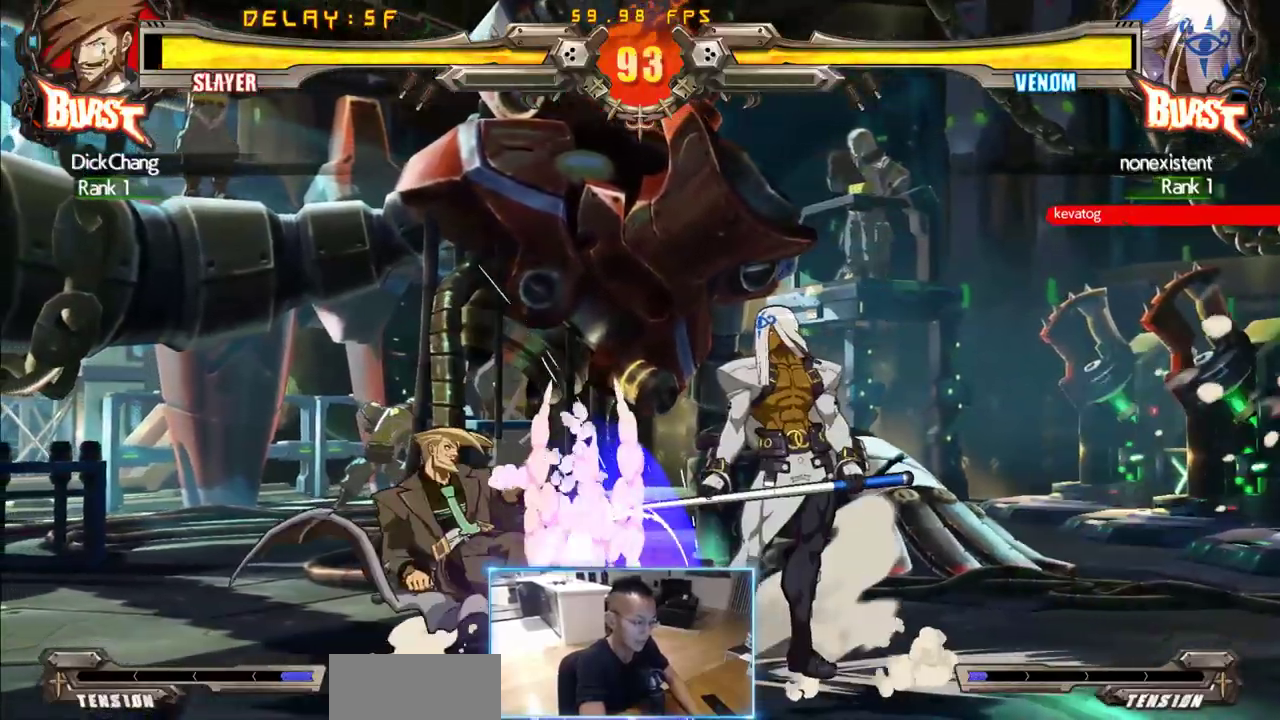
Gameplay with a controller (arcade stick); each line is a JSON object with the inputs held at the frame after it. "events" lists button and stick changes between this image and that frame as [ms after this image, input, new state], when the widget could be followed in between. Not read: L3 R3 S other_buttons.
{"buttons": ["DPAD_DOWN", "DPAD_LEFT"], "events": []}
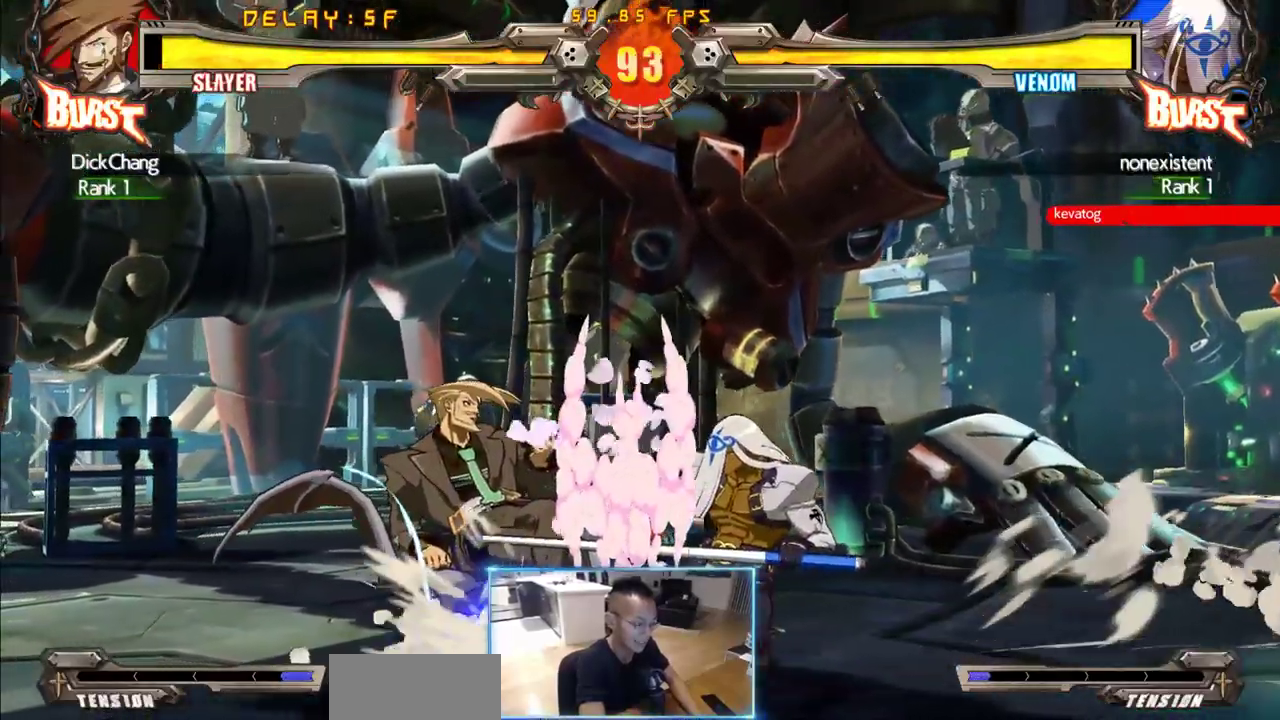
{"buttons": ["DPAD_LEFT"], "events": [[467, "DPAD_DOWN", "up"]]}
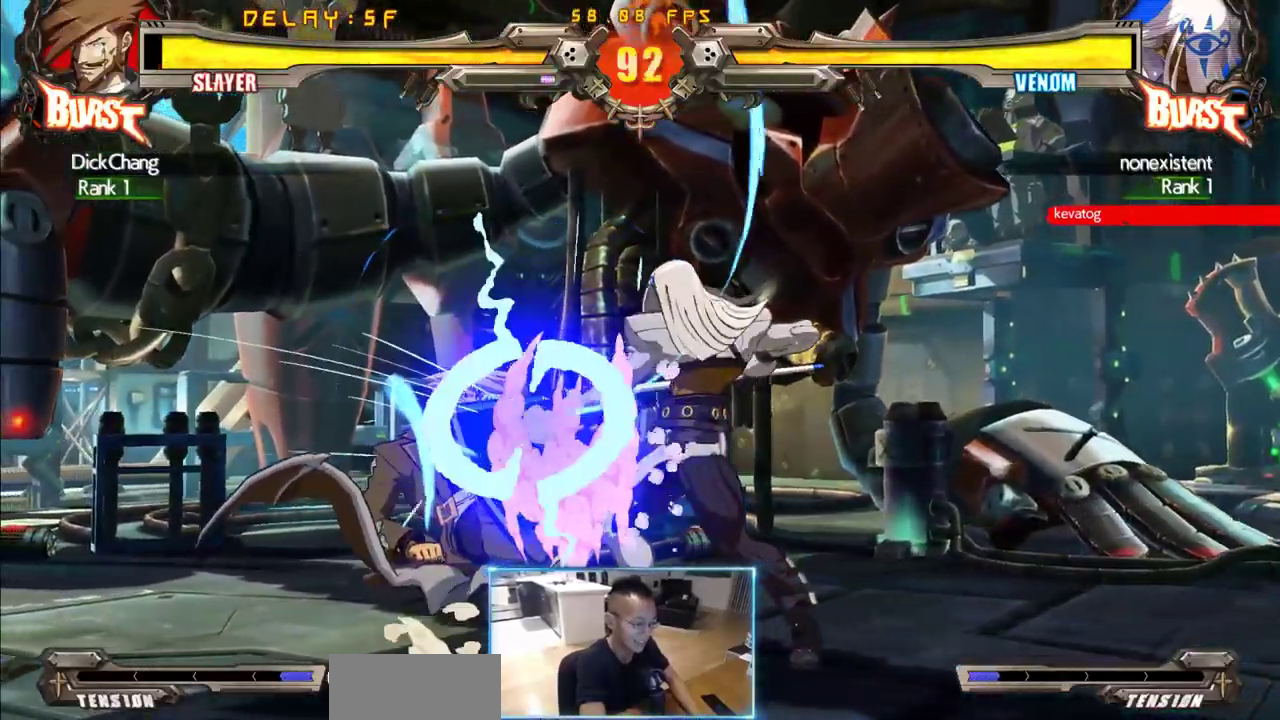
{"buttons": ["DPAD_LEFT"], "events": []}
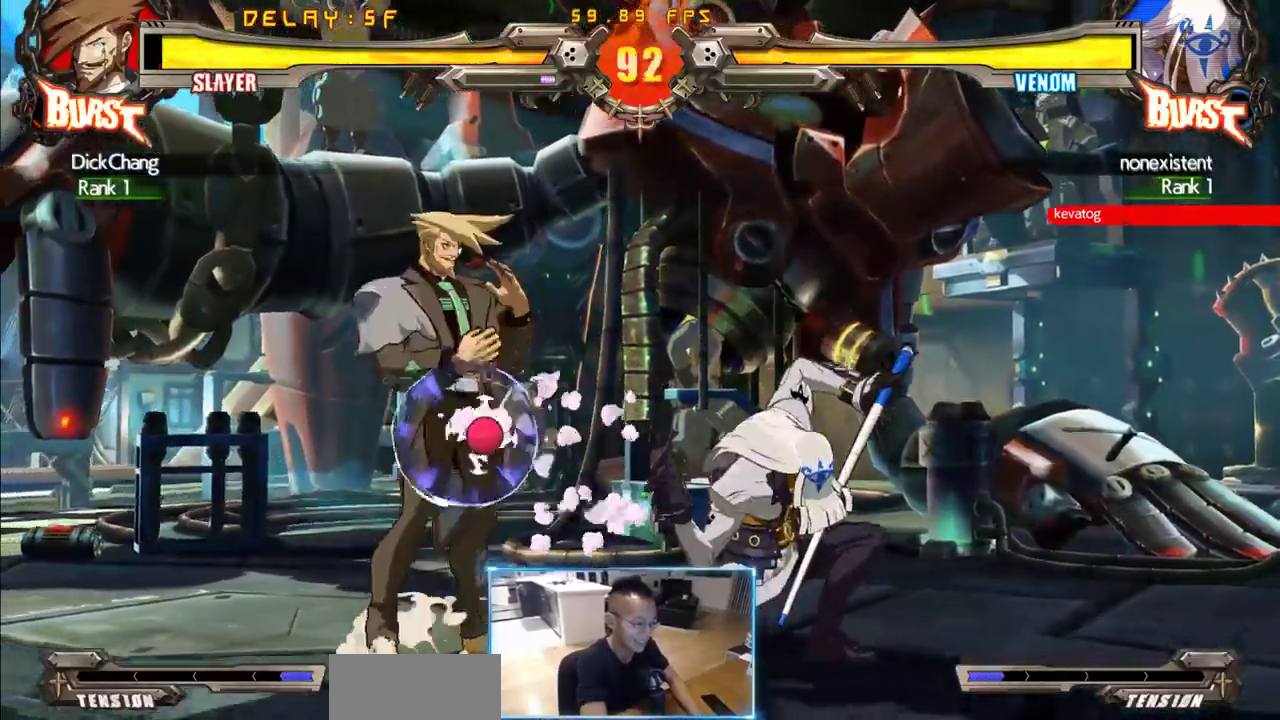
{"buttons": ["DPAD_DOWN", "DPAD_LEFT"], "events": [[167, "DPAD_DOWN", "down"]]}
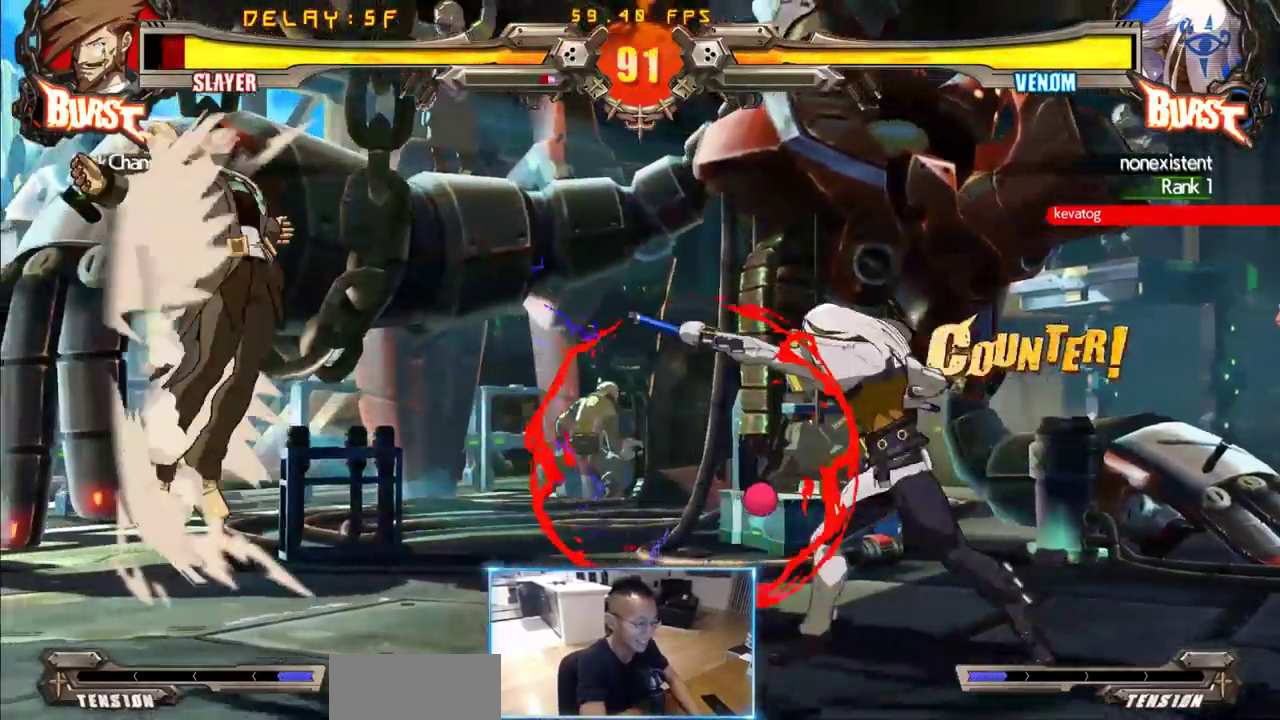
{"buttons": ["DPAD_DOWN", "DPAD_LEFT"], "events": []}